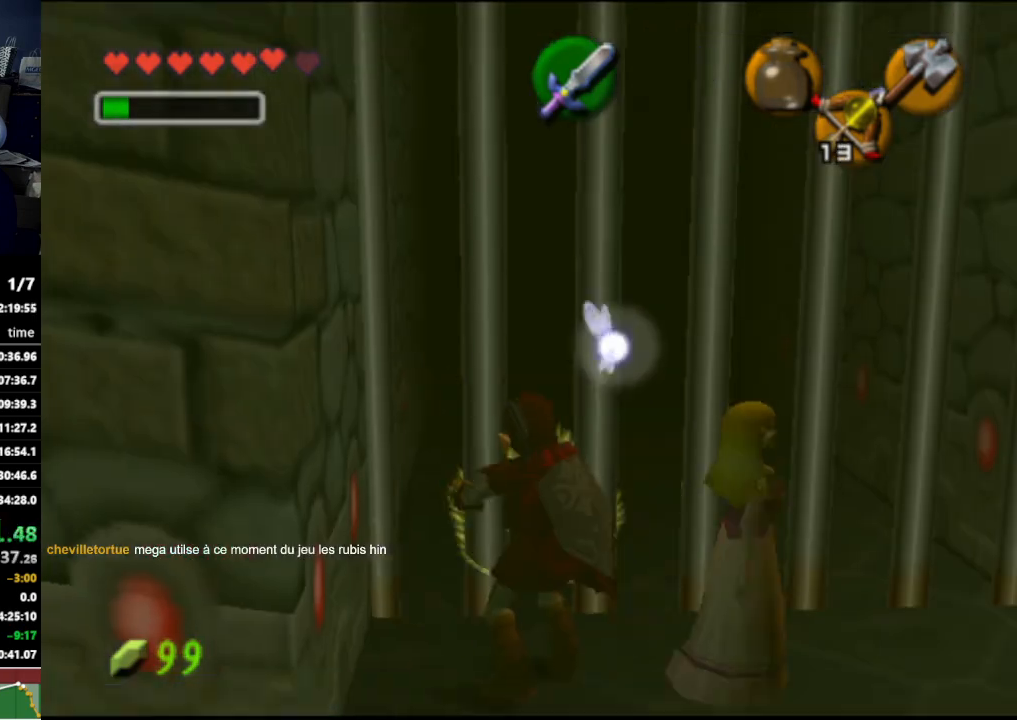
Gameplay with a controller (Nintendo layout); each line is a JSON object with the inputs held at the frame after it. "events" lists button and stick changes between this image and that frame as [ms after this image, input, new state], when the widget could be followed in between. Not read: L3 R3.
{"buttons": [], "left_stick": "center", "right_stick": "center", "events": []}
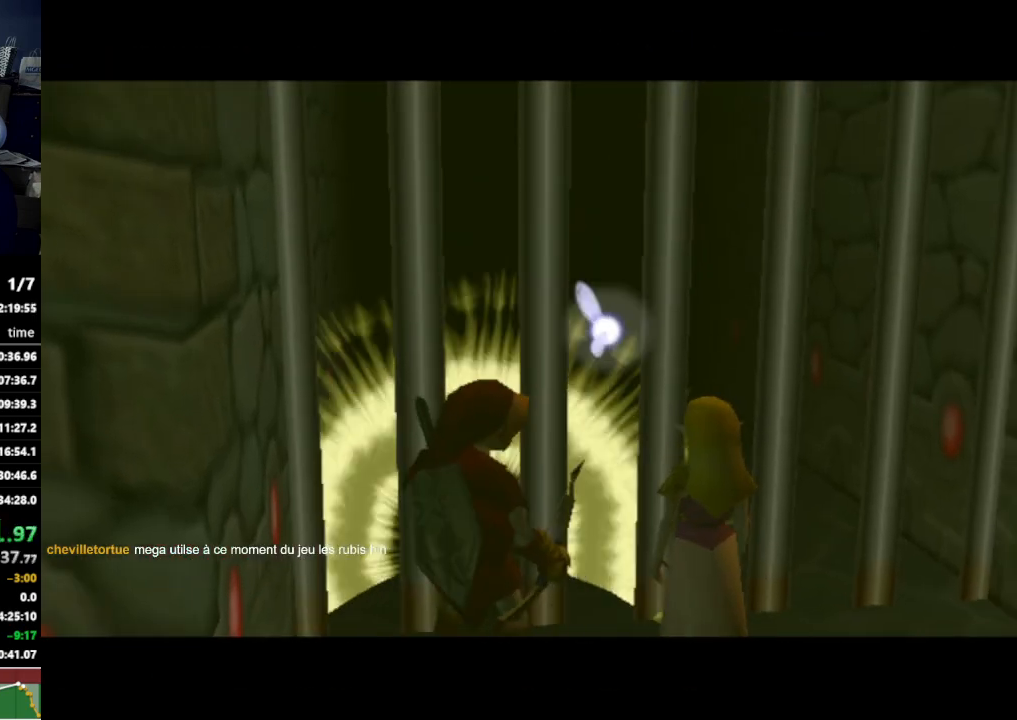
{"buttons": [], "left_stick": "center", "right_stick": "center", "events": []}
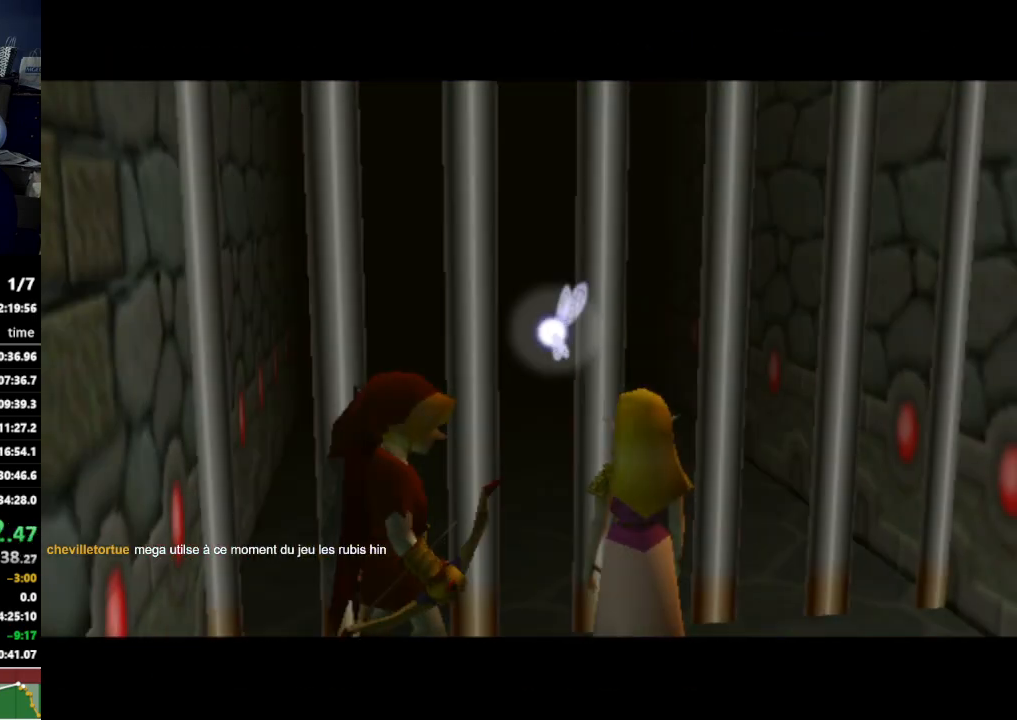
{"buttons": [], "left_stick": "center", "right_stick": "center", "events": []}
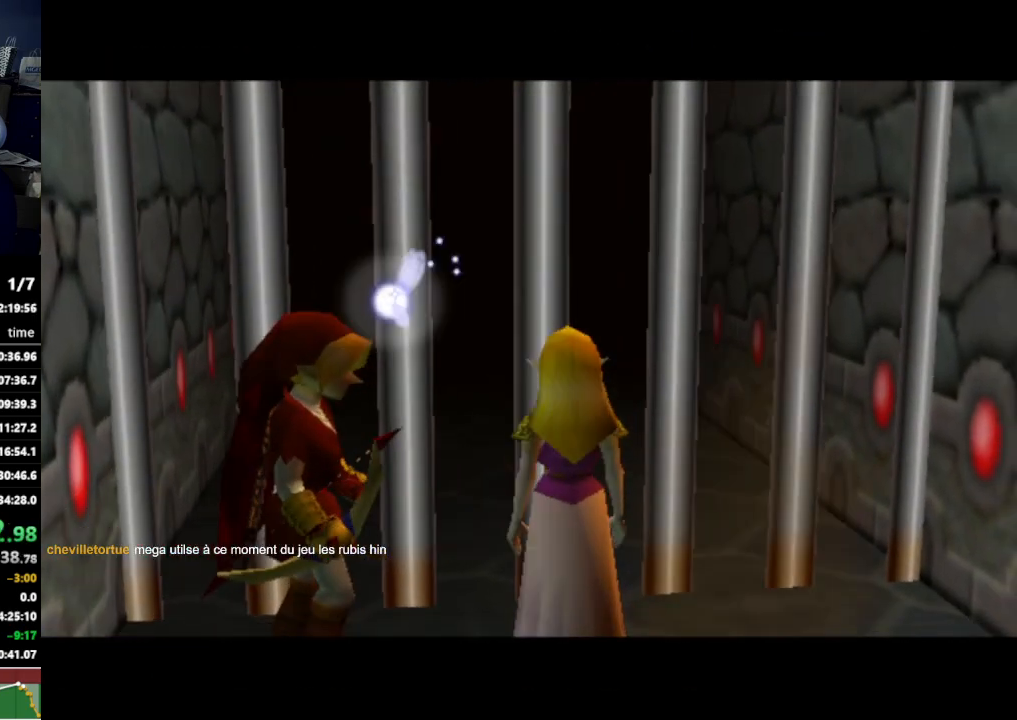
{"buttons": [], "left_stick": "center", "right_stick": "center", "events": []}
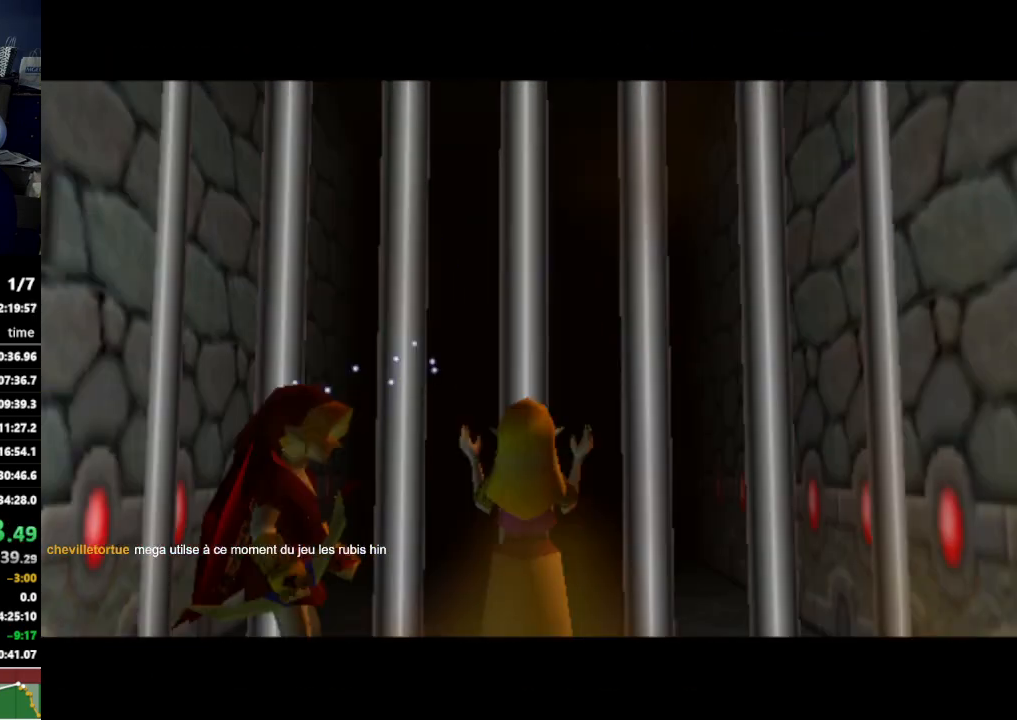
{"buttons": [], "left_stick": "center", "right_stick": "center", "events": []}
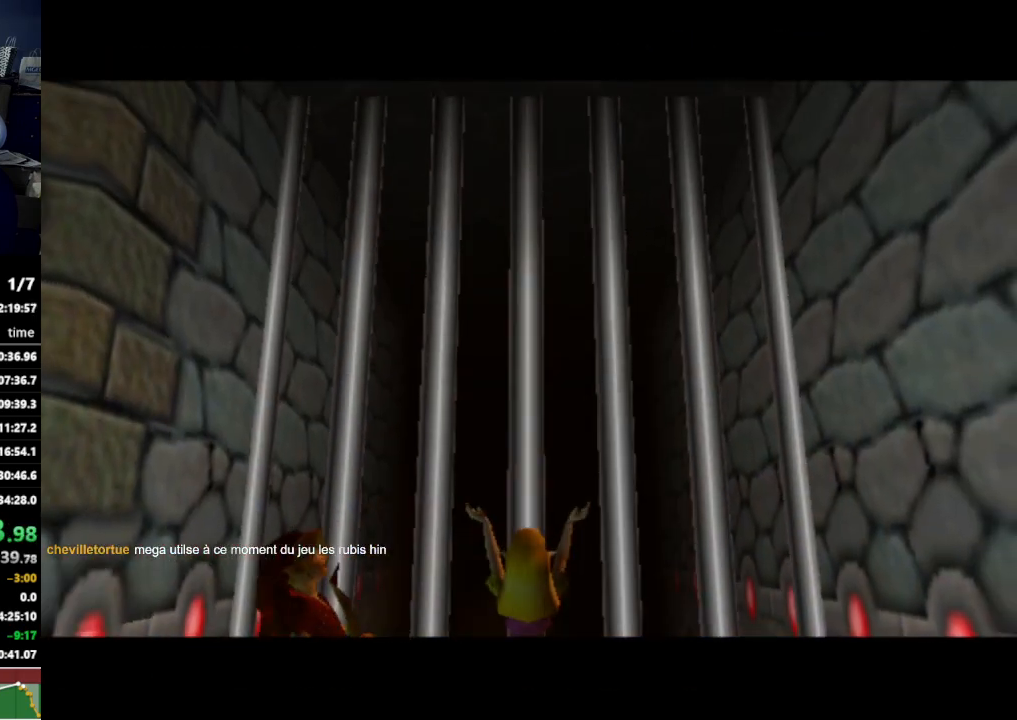
{"buttons": [], "left_stick": "center", "right_stick": "center", "events": []}
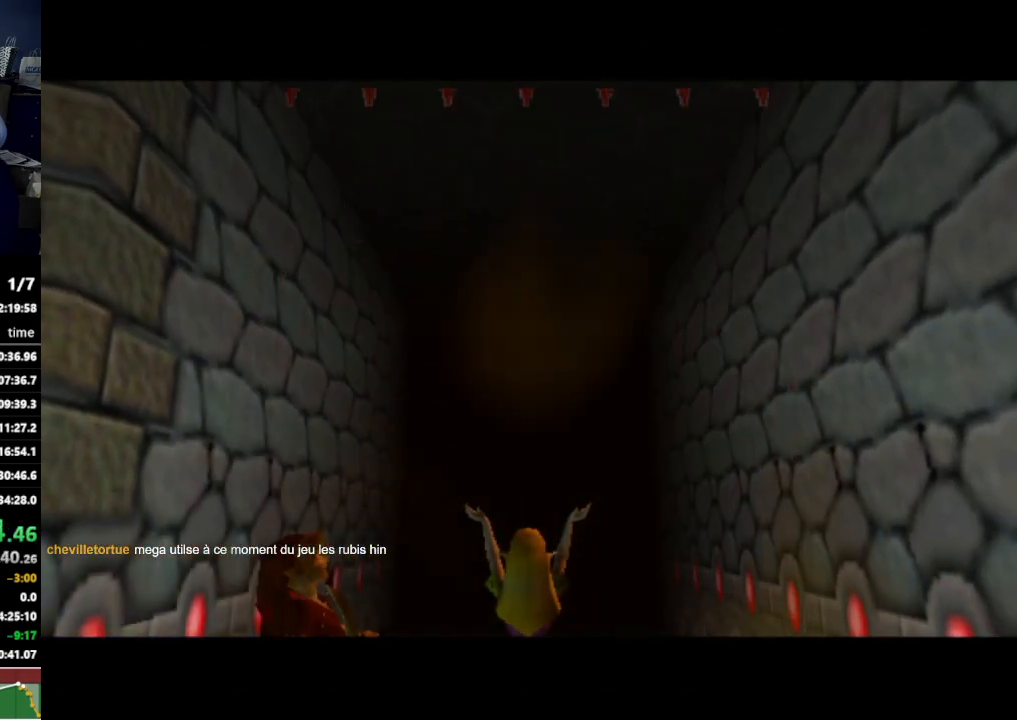
{"buttons": [], "left_stick": "up", "right_stick": "center", "events": [[67, "B", "down"], [133, "B", "up"], [200, "left_stick", "up"]]}
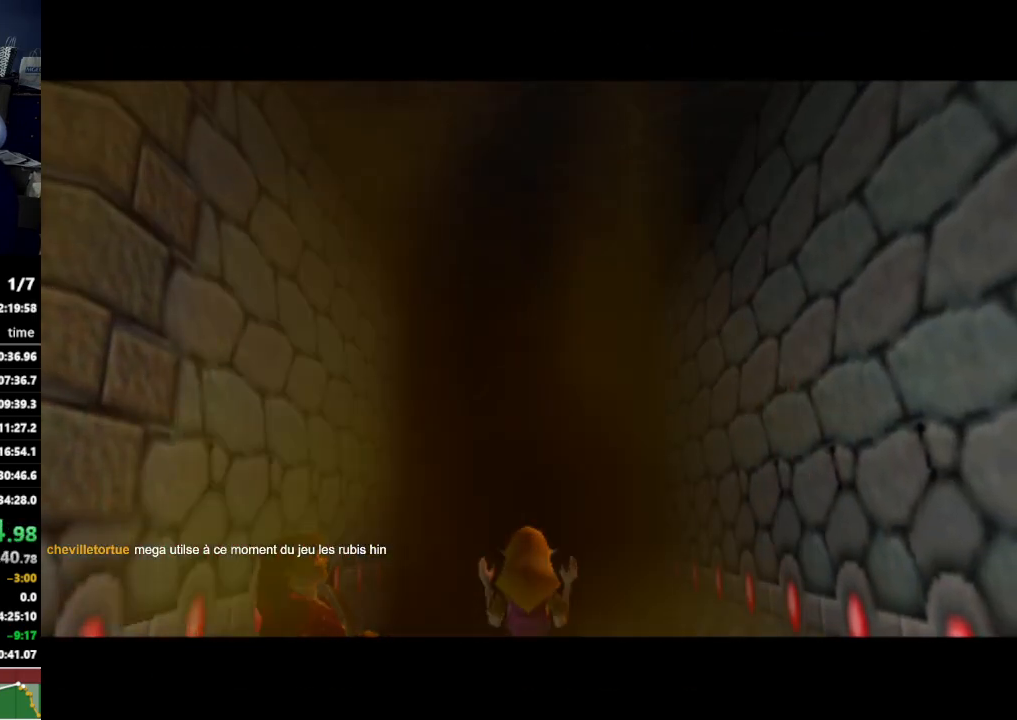
{"buttons": [], "left_stick": "up-left", "right_stick": "center", "events": [[500, "left_stick", "up-left"]]}
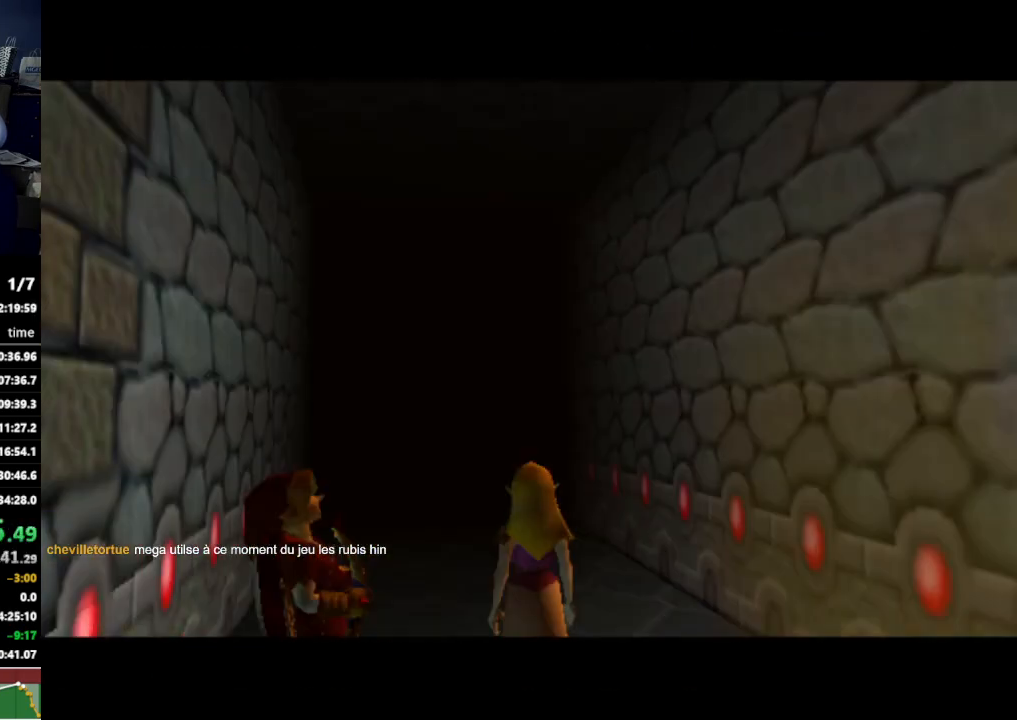
{"buttons": [], "left_stick": "up-left", "right_stick": "center", "events": []}
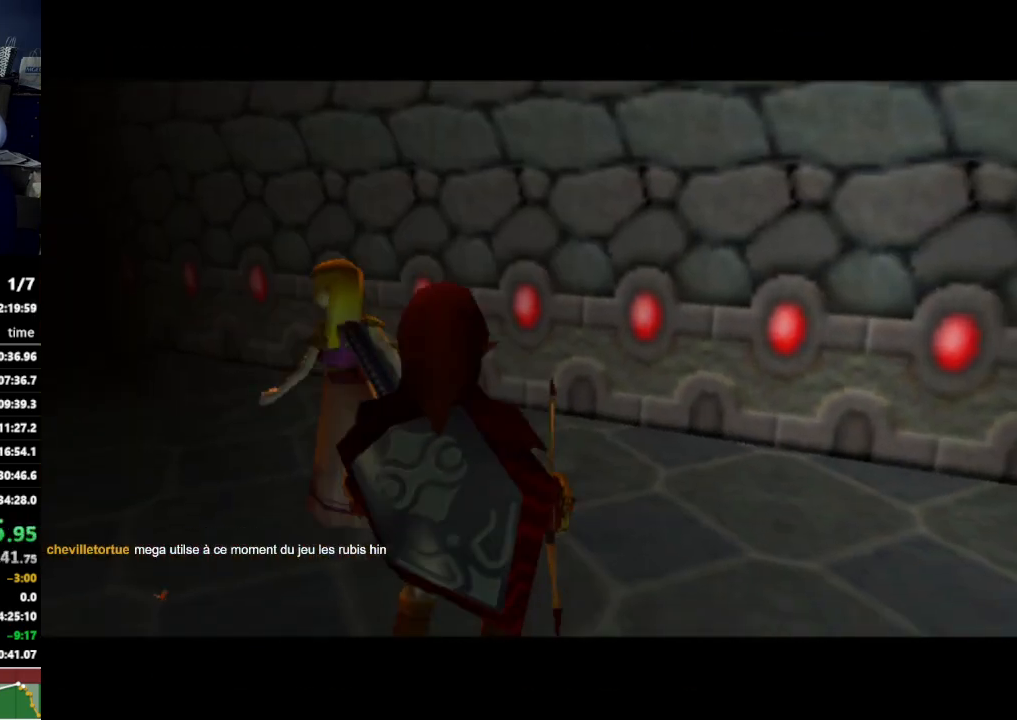
{"buttons": [], "left_stick": "up-left", "right_stick": "center", "events": [[167, "A", "down"], [333, "A", "up"]]}
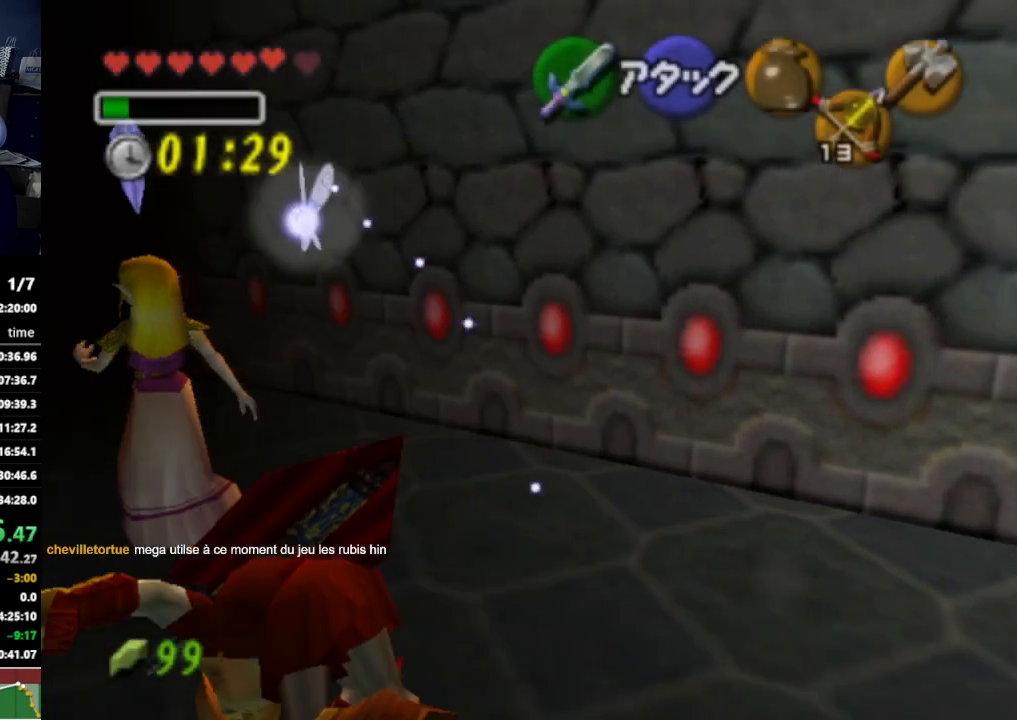
{"buttons": [], "left_stick": "up-left", "right_stick": "center", "events": []}
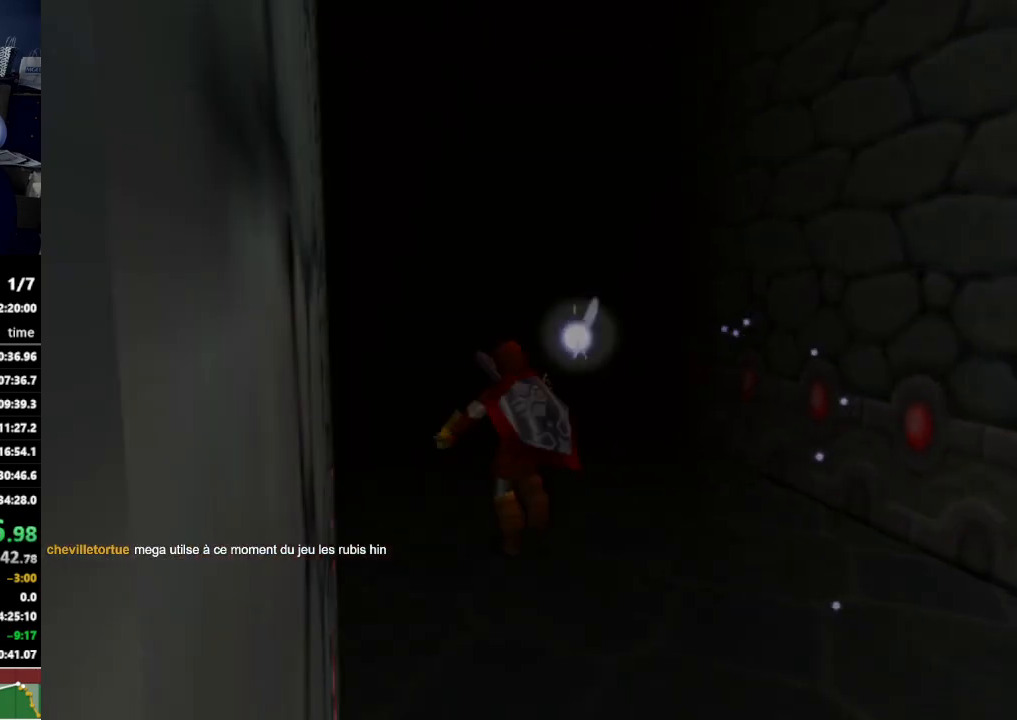
{"buttons": [], "left_stick": "center", "right_stick": "center", "events": [[200, "left_stick", "center"]]}
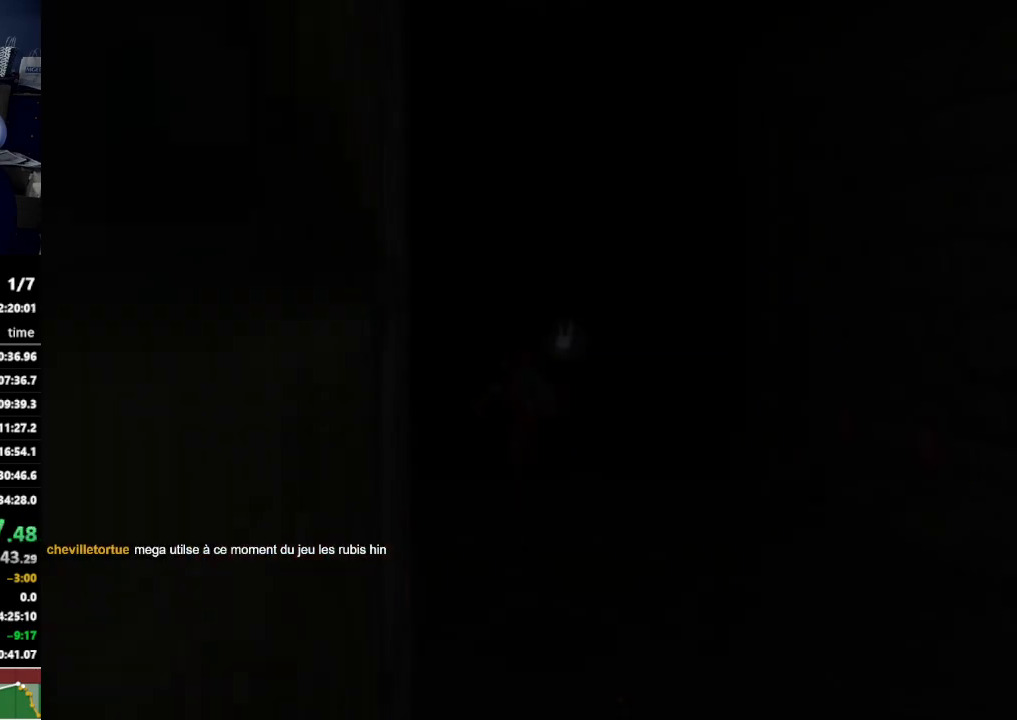
{"buttons": [], "left_stick": "up", "right_stick": "center", "events": [[133, "left_stick", "up"]]}
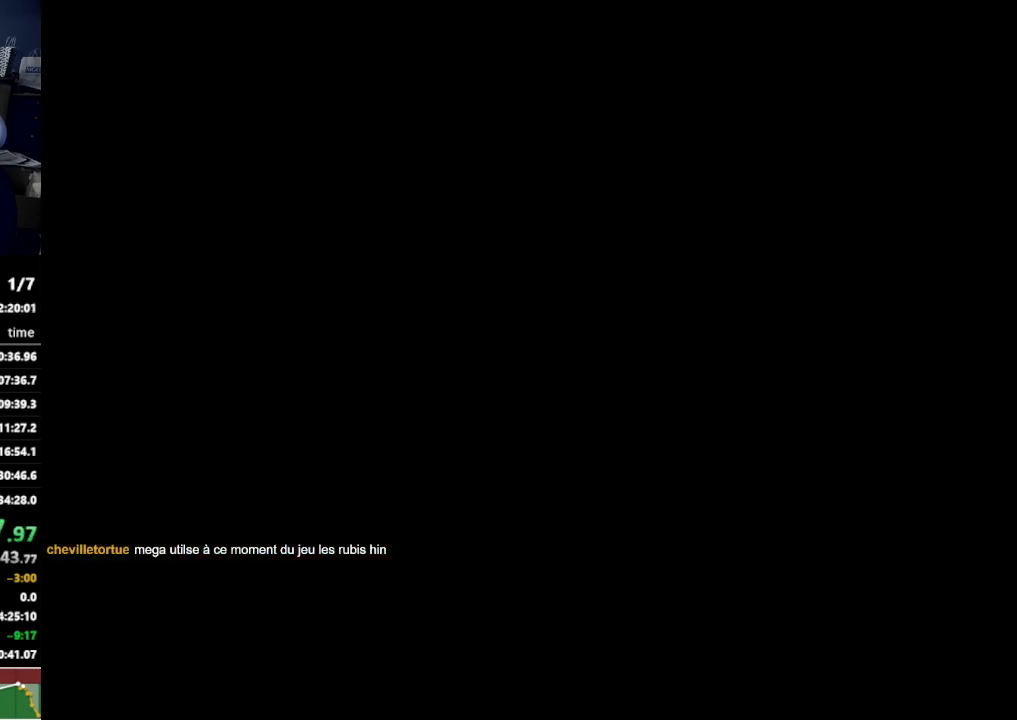
{"buttons": [], "left_stick": "up", "right_stick": "center", "events": []}
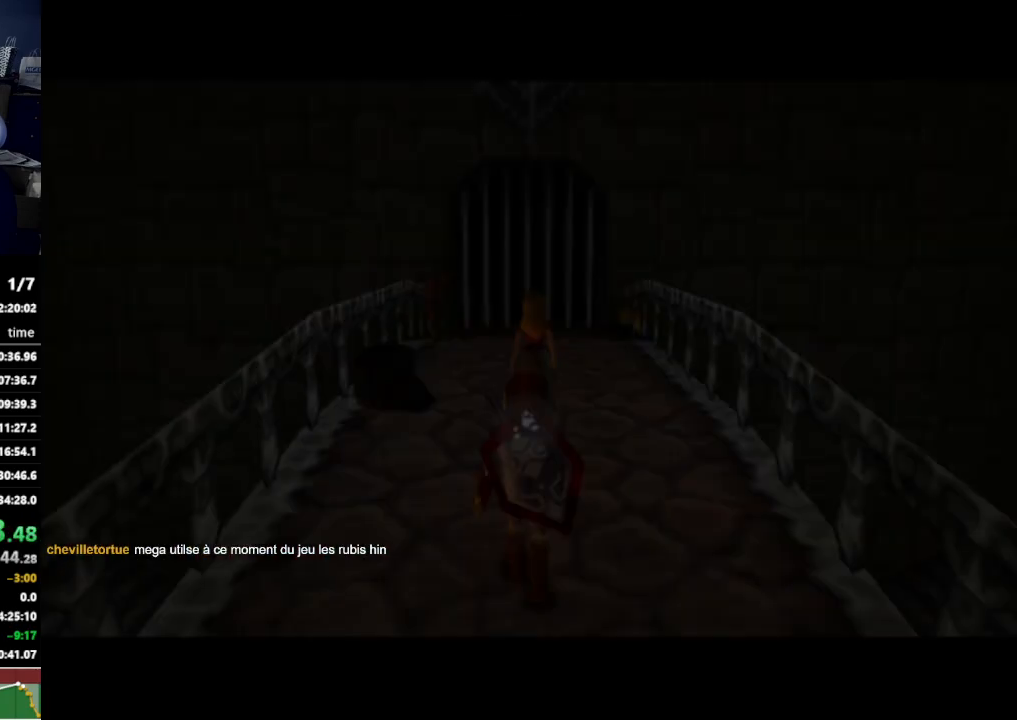
{"buttons": [], "left_stick": "up", "right_stick": "center", "events": [[233, "A", "down"], [300, "A", "up"], [333, "A", "down"], [400, "A", "up"], [433, "A", "down"], [467, "A", "up"]]}
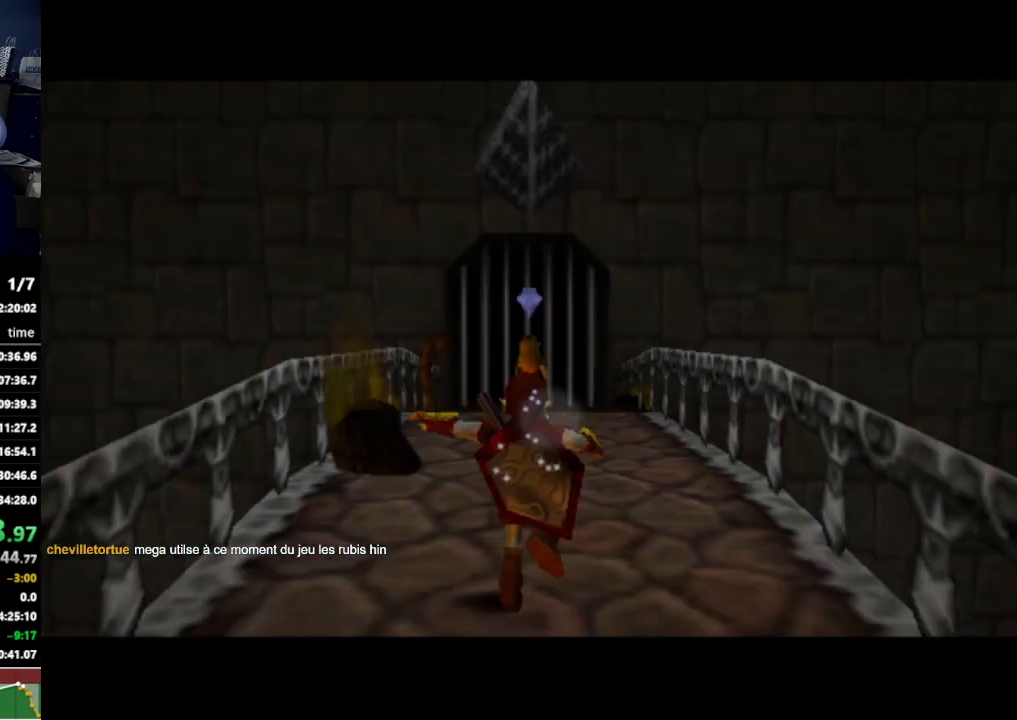
{"buttons": [], "left_stick": "up", "right_stick": "center", "events": [[33, "A", "down"], [100, "A", "up"], [167, "A", "down"], [200, "A", "up"], [267, "A", "down"], [300, "A", "up"], [367, "A", "down"], [400, "A", "up"], [467, "A", "down"], [500, "A", "up"]]}
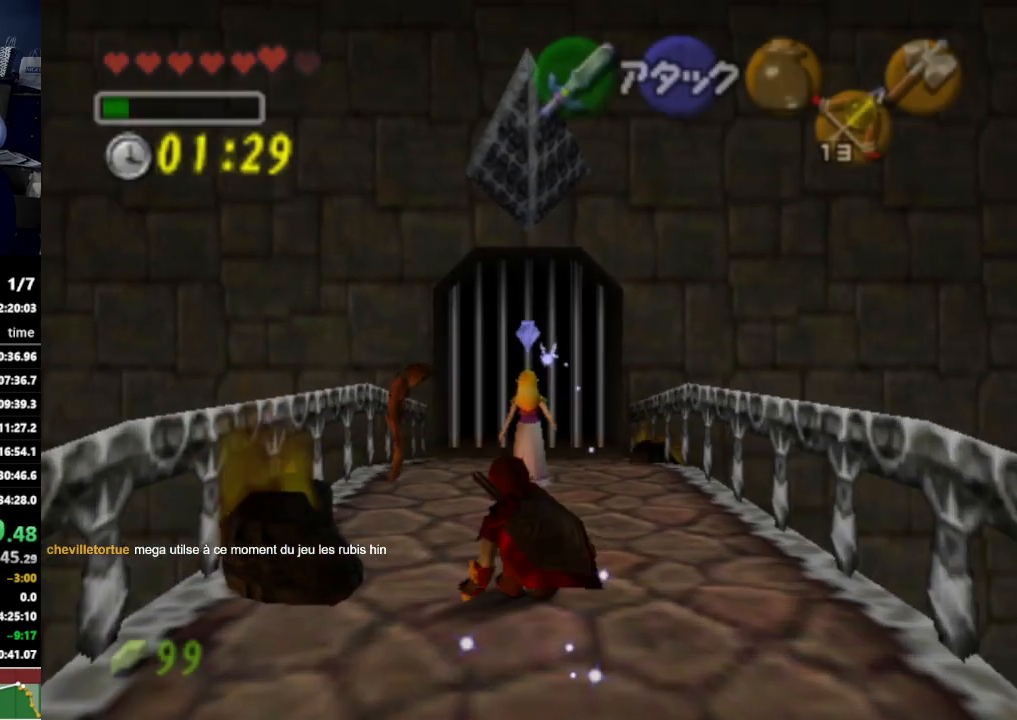
{"buttons": ["A"], "left_stick": "up", "right_stick": "center", "events": [[67, "A", "down"], [133, "A", "up"], [167, "A", "down"], [233, "A", "up"], [267, "A", "down"], [300, "A", "up"], [367, "A", "down"], [433, "A", "up"], [500, "A", "down"]]}
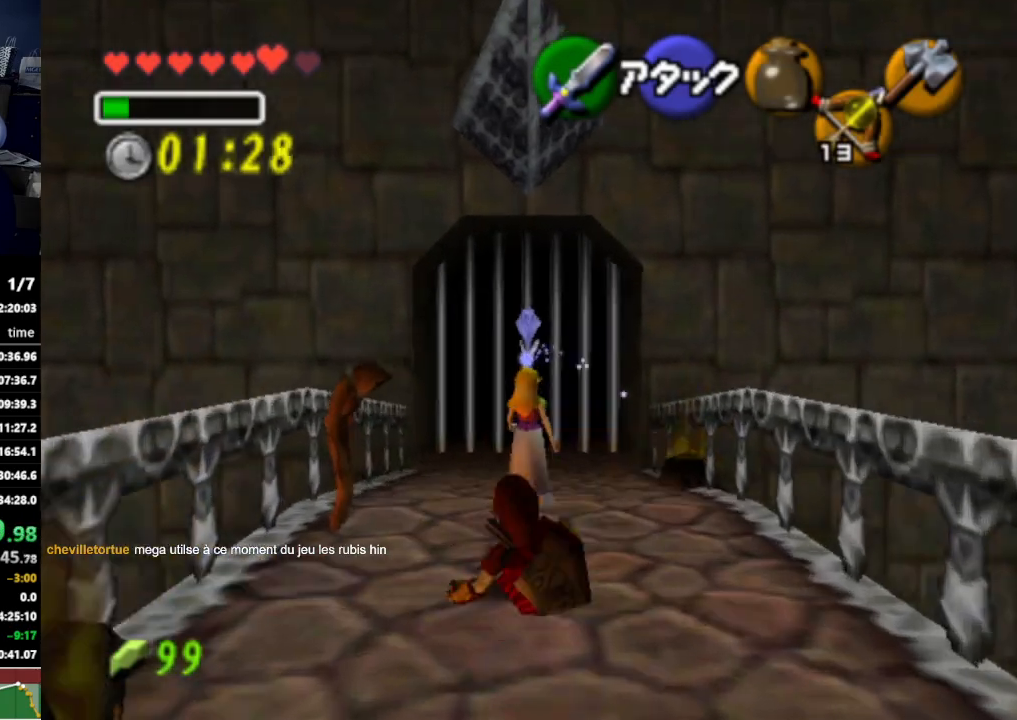
{"buttons": [], "left_stick": "up", "right_stick": "center", "events": [[67, "A", "up"], [100, "A", "down"], [167, "A", "up"], [200, "A", "down"], [267, "A", "up"], [333, "A", "down"], [400, "A", "up"], [433, "A", "down"], [500, "A", "up"]]}
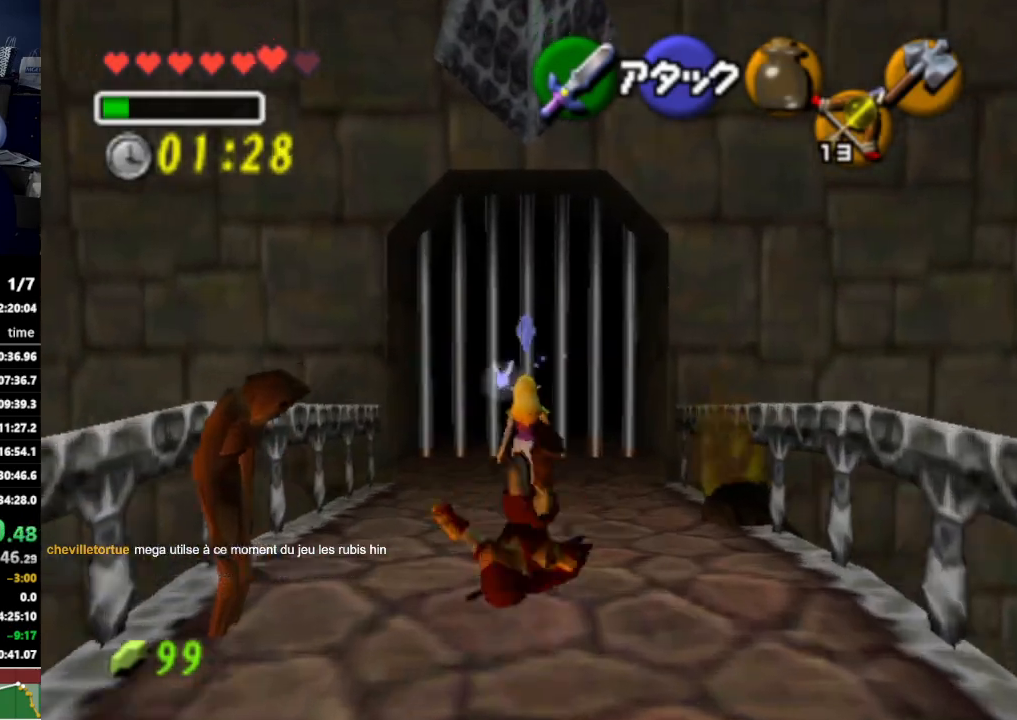
{"buttons": [], "left_stick": "up", "right_stick": "center", "events": [[67, "A", "down"], [100, "A", "up"], [167, "A", "down"], [233, "A", "up"], [300, "A", "down"], [333, "A", "up"], [400, "A", "down"], [467, "A", "up"]]}
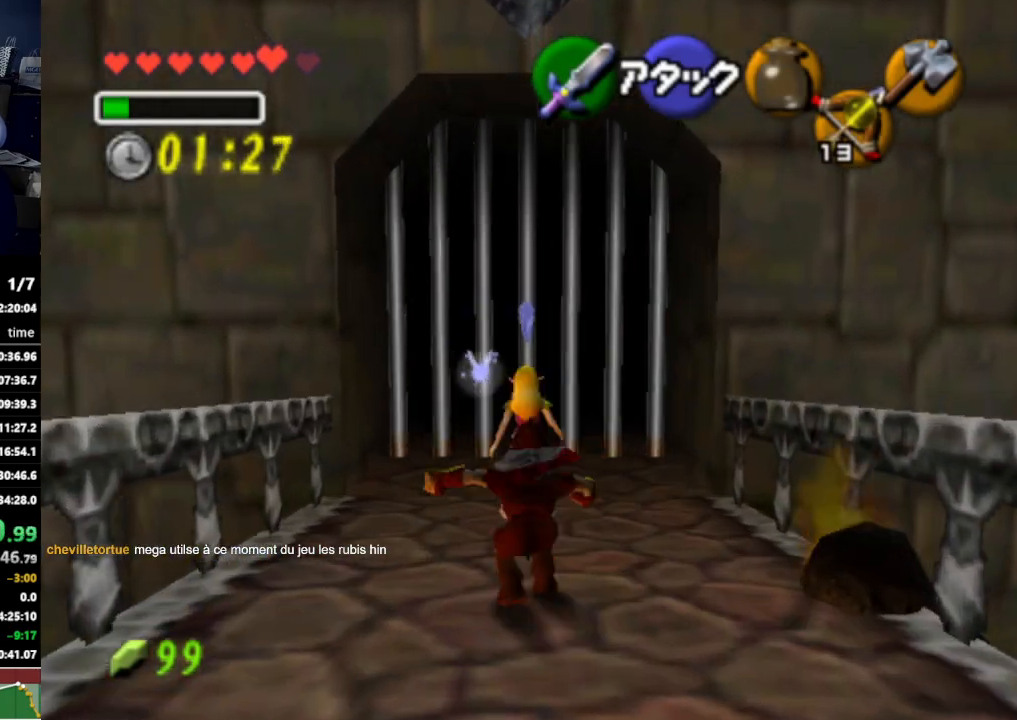
{"buttons": [], "left_stick": "down", "right_stick": "center", "events": [[300, "left_stick", "center"], [400, "left_stick", "down"]]}
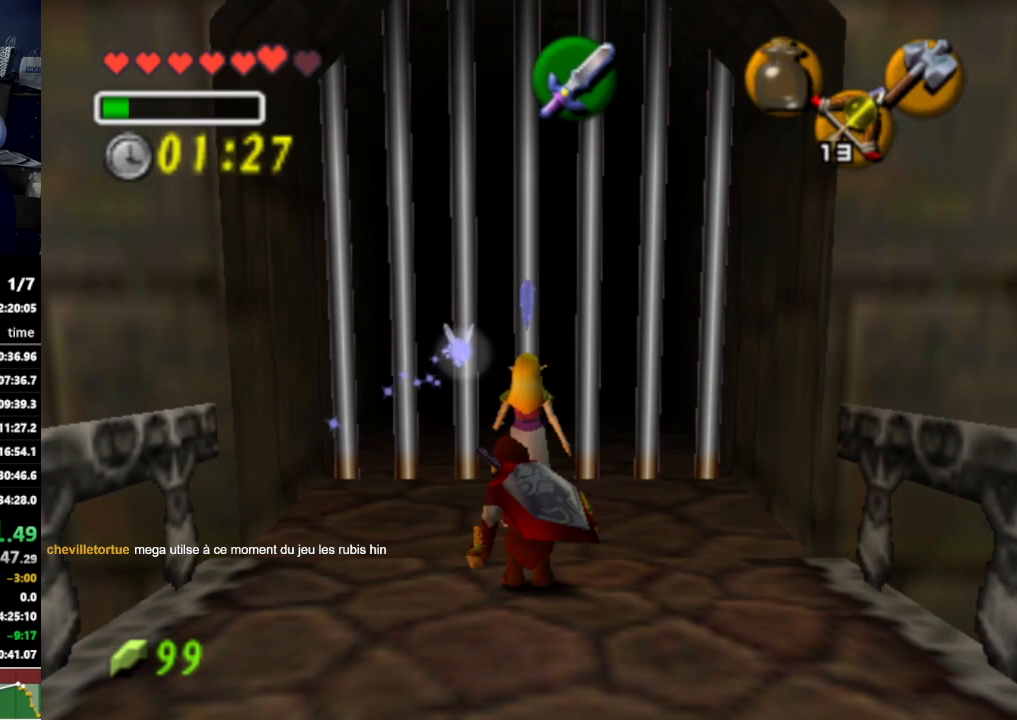
{"buttons": ["L1"], "left_stick": "down", "right_stick": "center", "events": [[33, "L1", "down"]]}
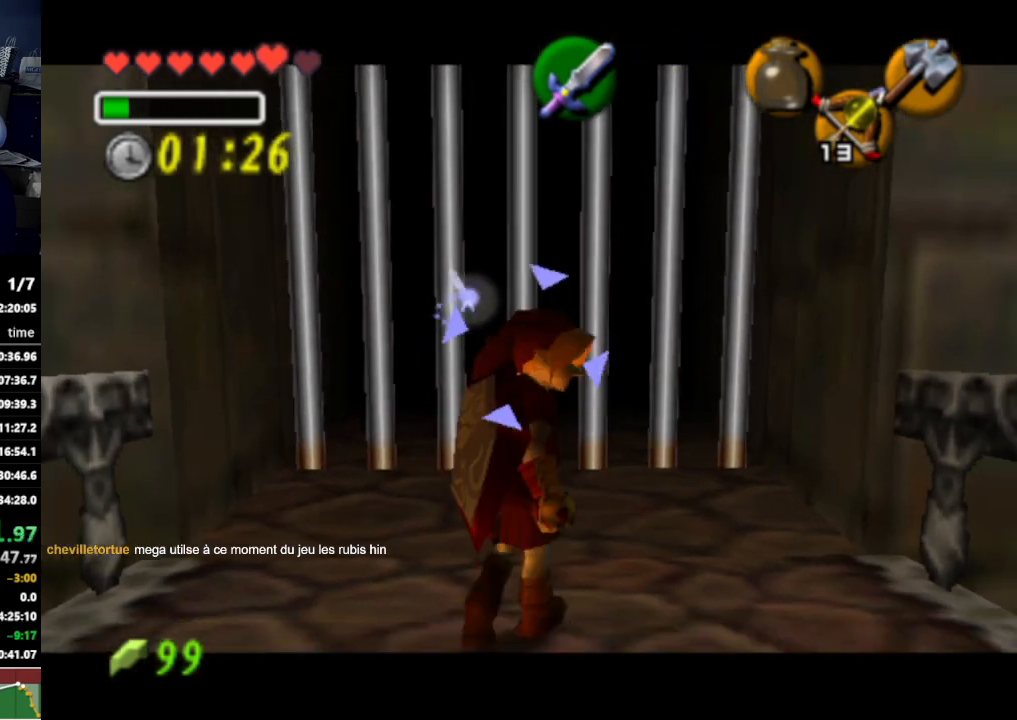
{"buttons": [], "left_stick": "up", "right_stick": "center", "events": [[300, "L1", "up"], [300, "left_stick", "center"], [467, "left_stick", "up"]]}
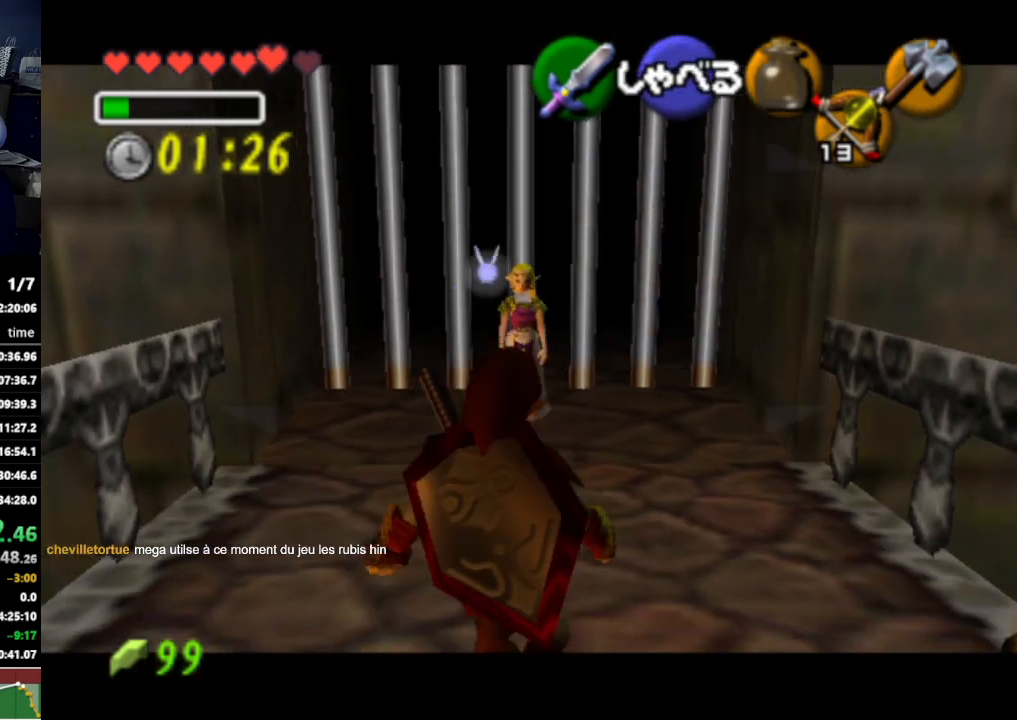
{"buttons": ["A"], "left_stick": "up", "right_stick": "center", "events": [[233, "A", "down"], [333, "A", "up"], [467, "A", "down"]]}
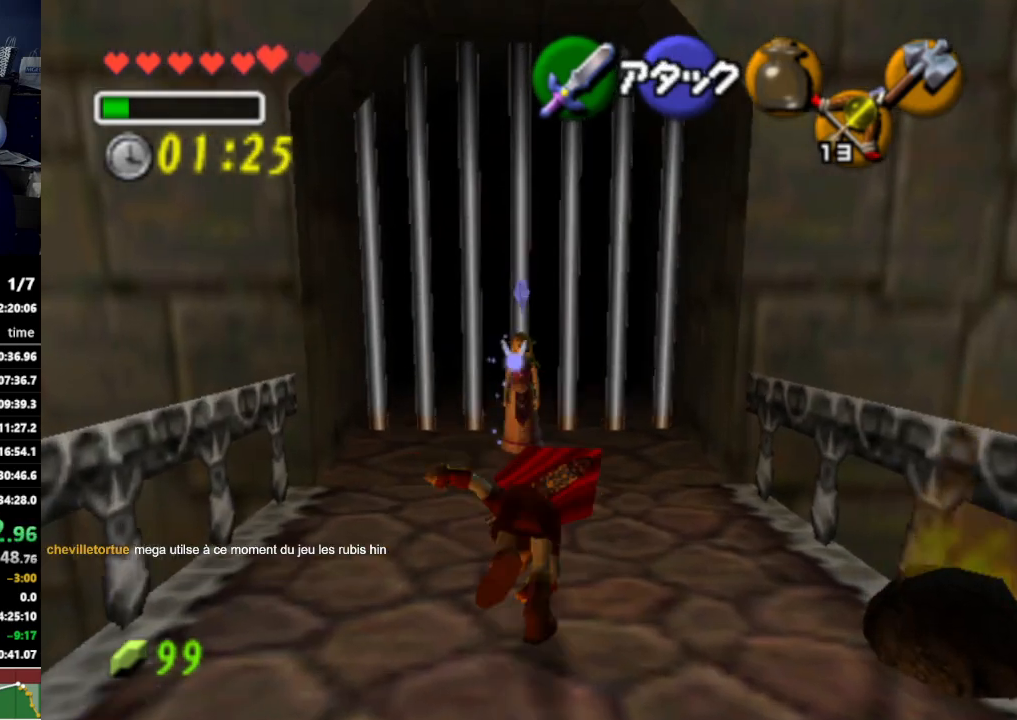
{"buttons": [], "left_stick": "up", "right_stick": "center", "events": [[67, "A", "up"]]}
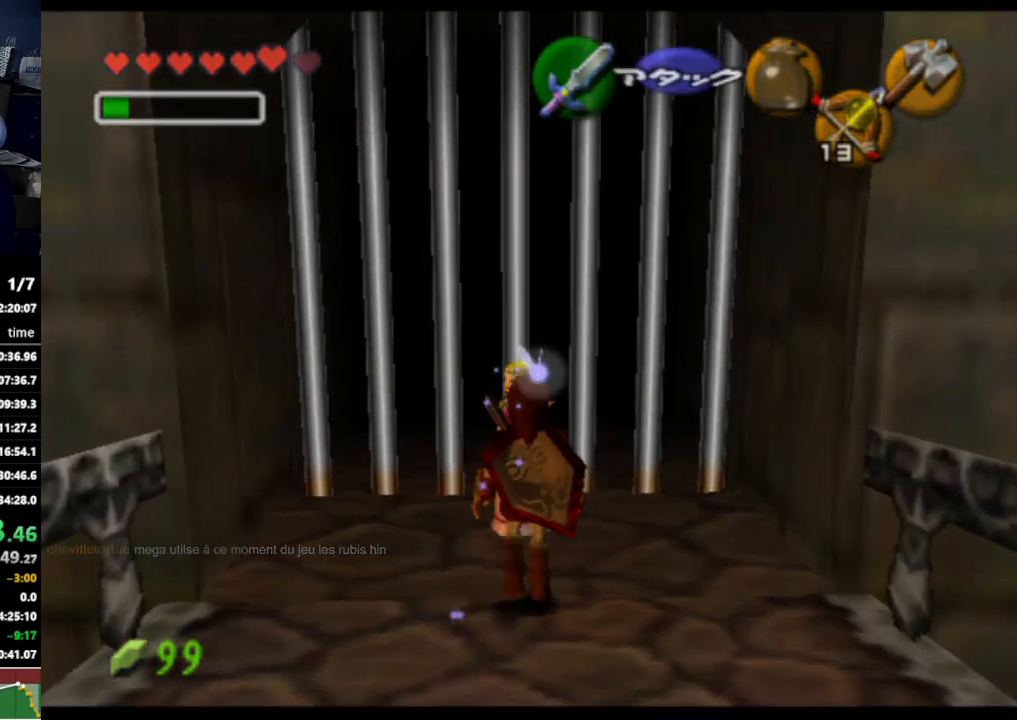
{"buttons": [], "left_stick": "center", "right_stick": "center", "events": [[300, "left_stick", "center"]]}
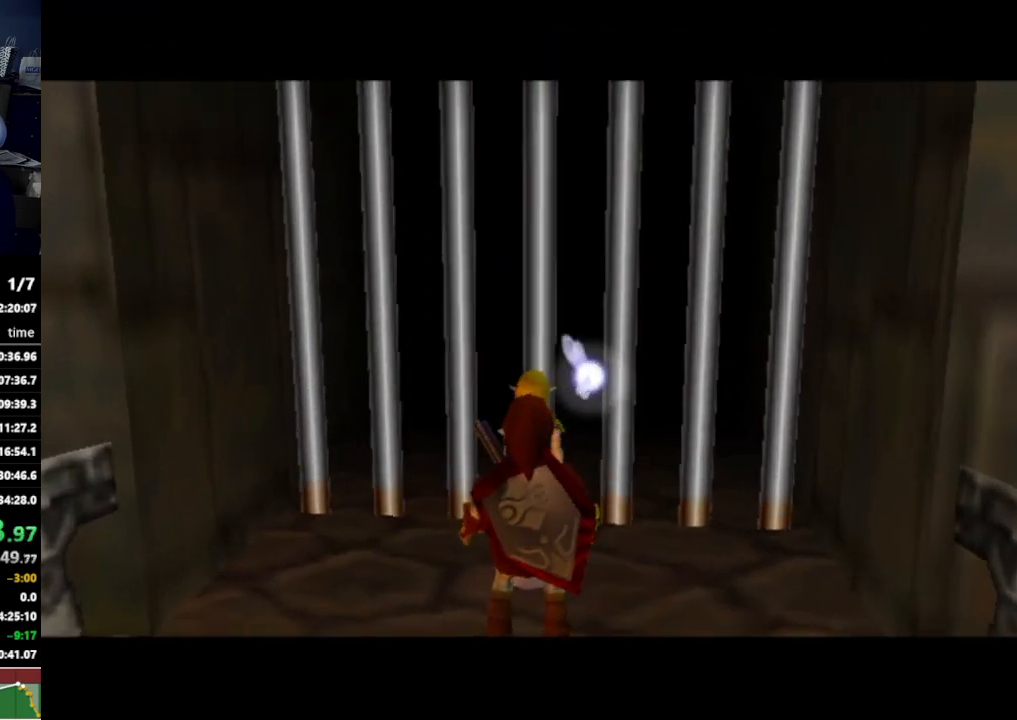
{"buttons": [], "left_stick": "center", "right_stick": "center", "events": []}
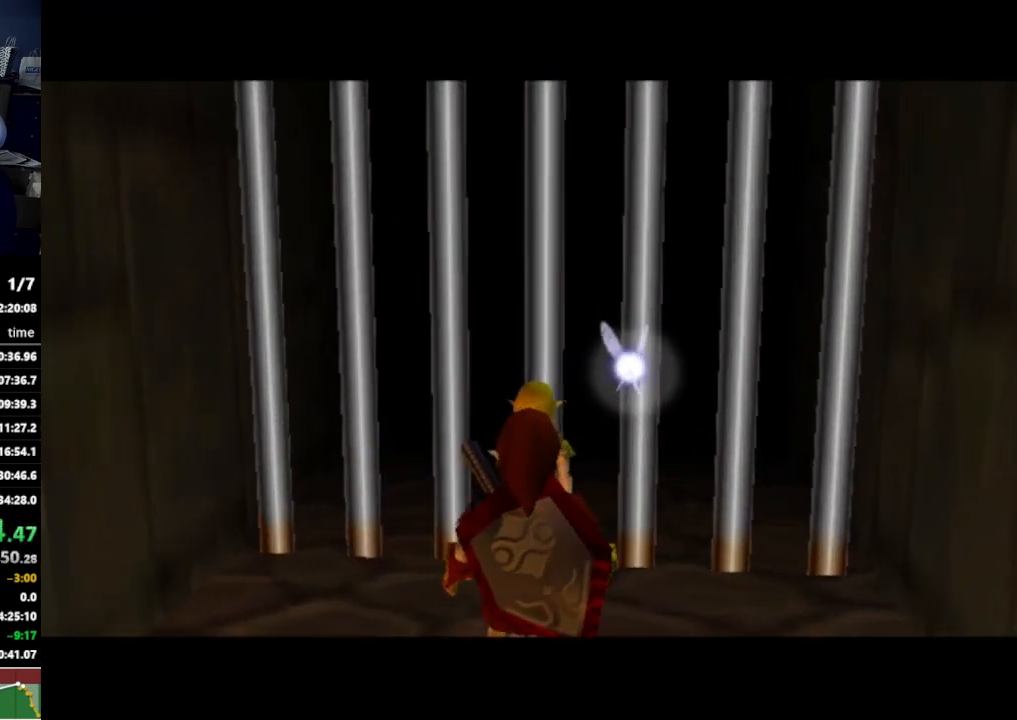
{"buttons": [], "left_stick": "center", "right_stick": "center", "events": []}
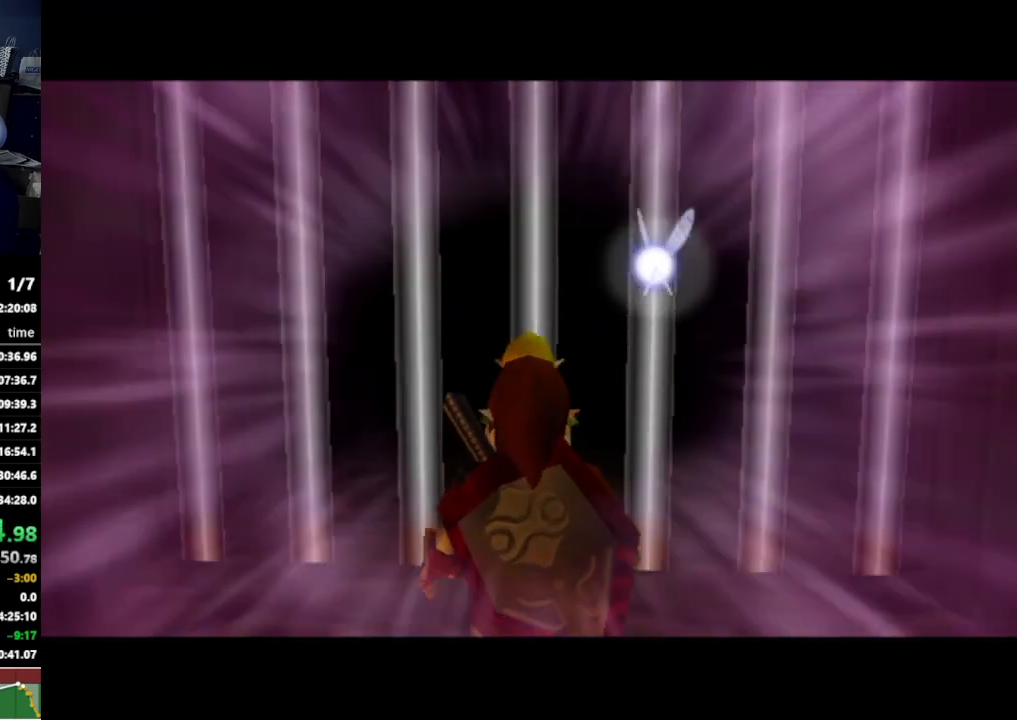
{"buttons": [], "left_stick": "center", "right_stick": "center", "events": []}